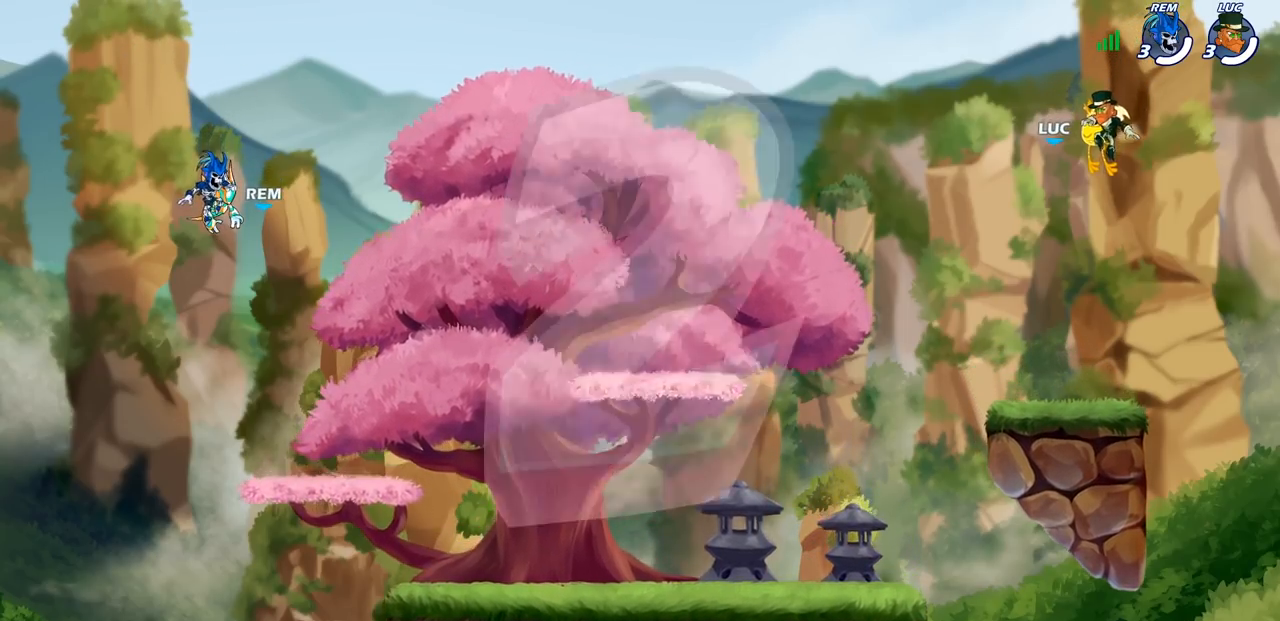
Gameplay with a controller (PlayStation layout); each line is a JSON object with the inputs held at the frame after it. "events" lists button and stick changes between this image and that frame as [ms after this image, input, new state], when the widget could be followed in between.
{"buttons": ["SELECT"], "left_stick": "center", "right_stick": "center", "events": [[67, "SELECT", "down"]]}
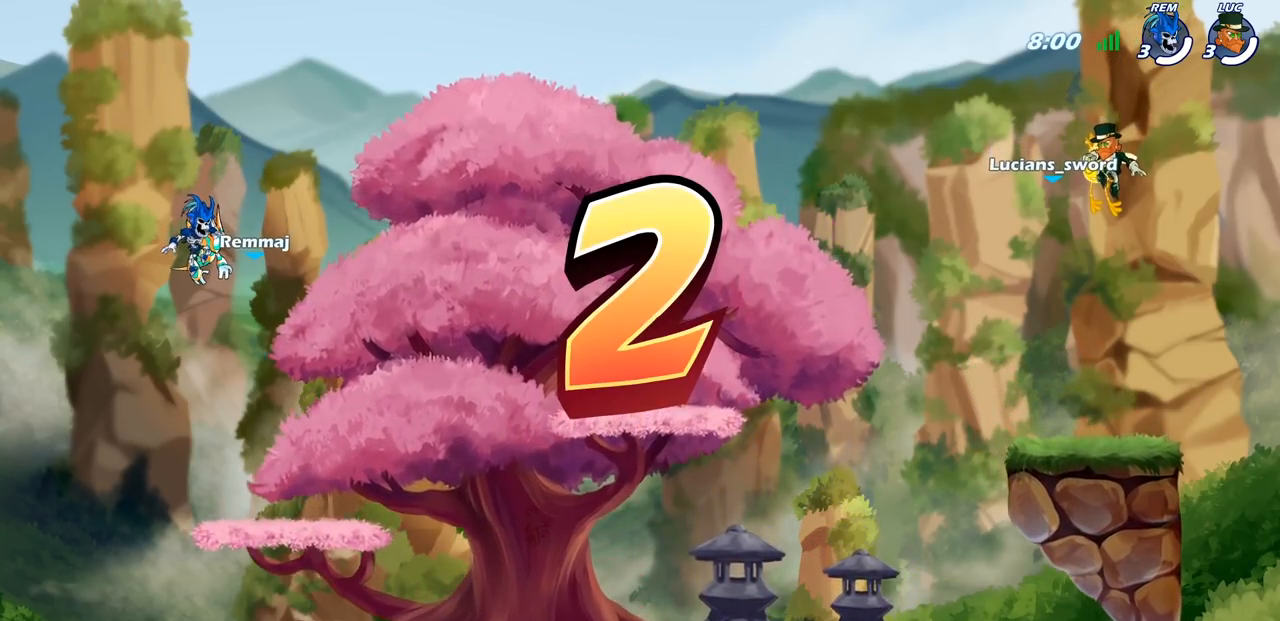
{"buttons": ["SELECT"], "left_stick": "center", "right_stick": "center", "events": []}
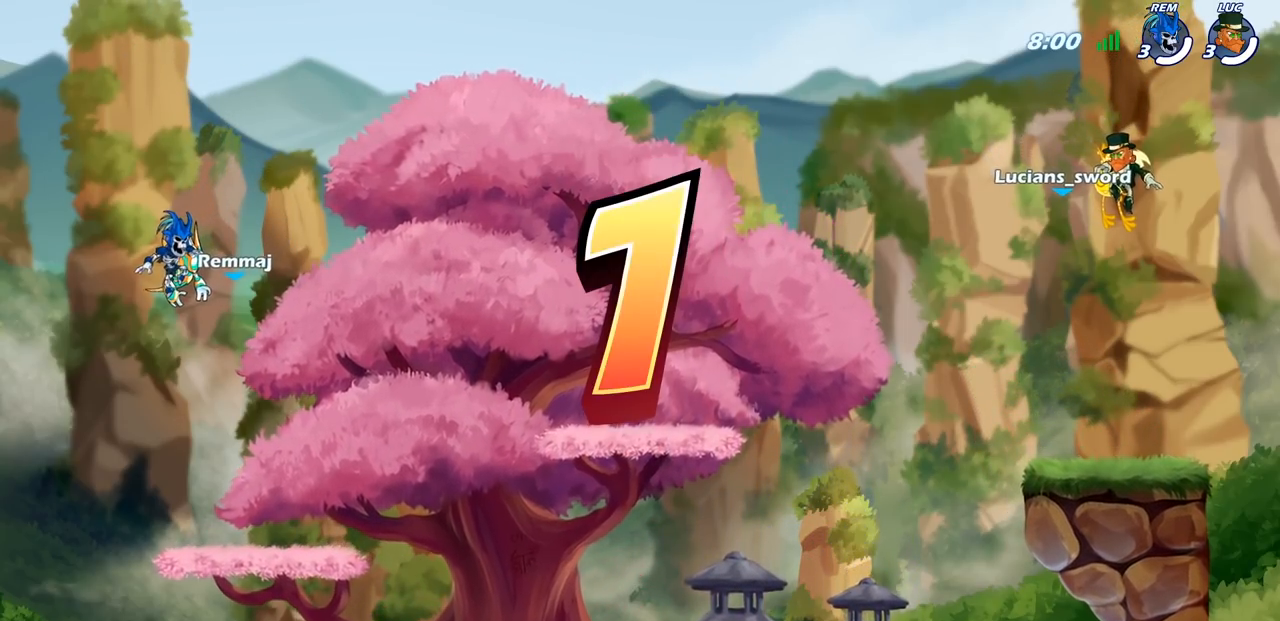
{"buttons": ["SELECT"], "left_stick": "center", "right_stick": "center", "events": []}
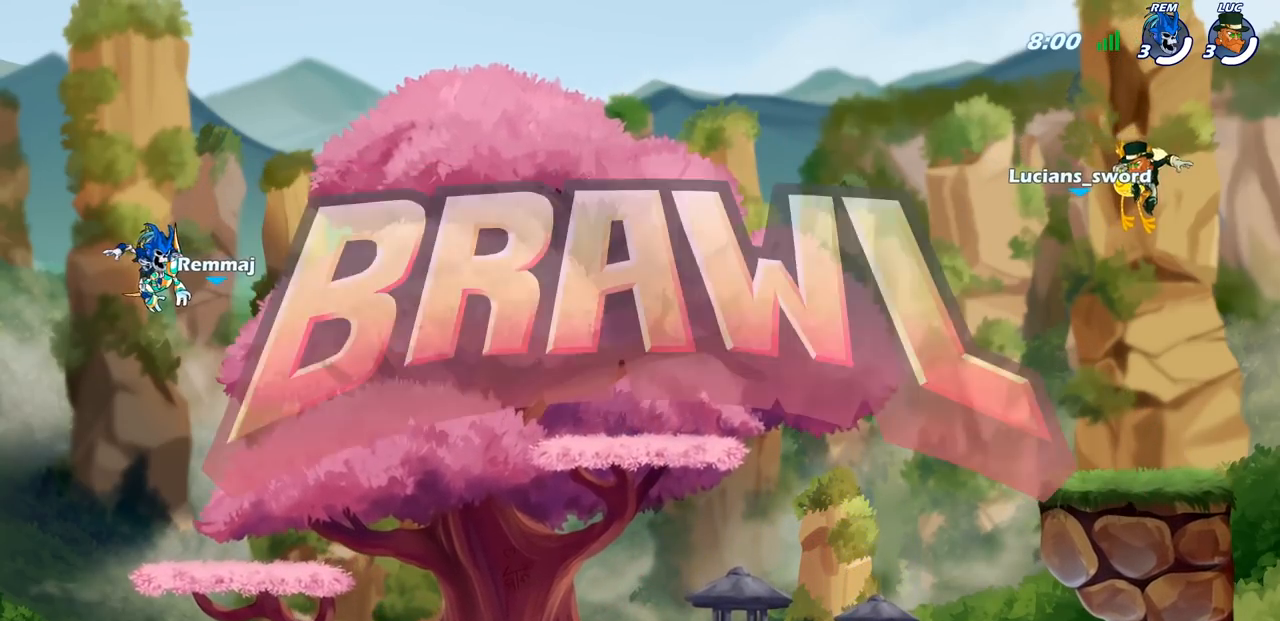
{"buttons": ["SELECT"], "left_stick": "center", "right_stick": "center", "events": []}
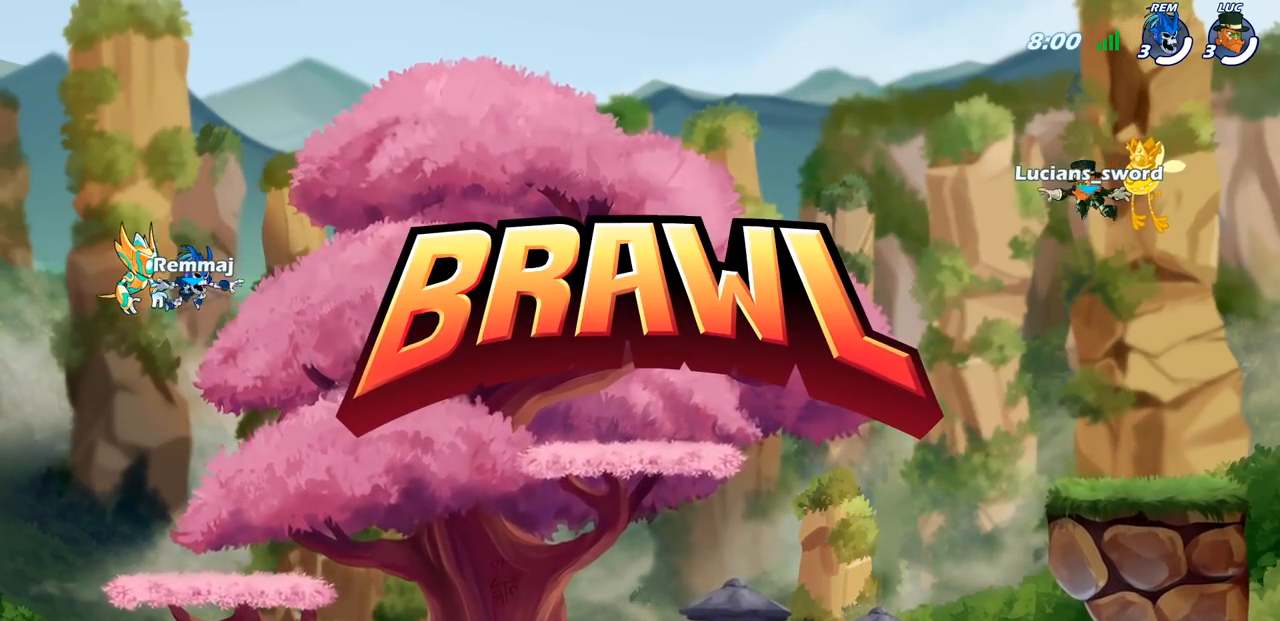
{"buttons": ["SELECT"], "left_stick": "center", "right_stick": "center", "events": []}
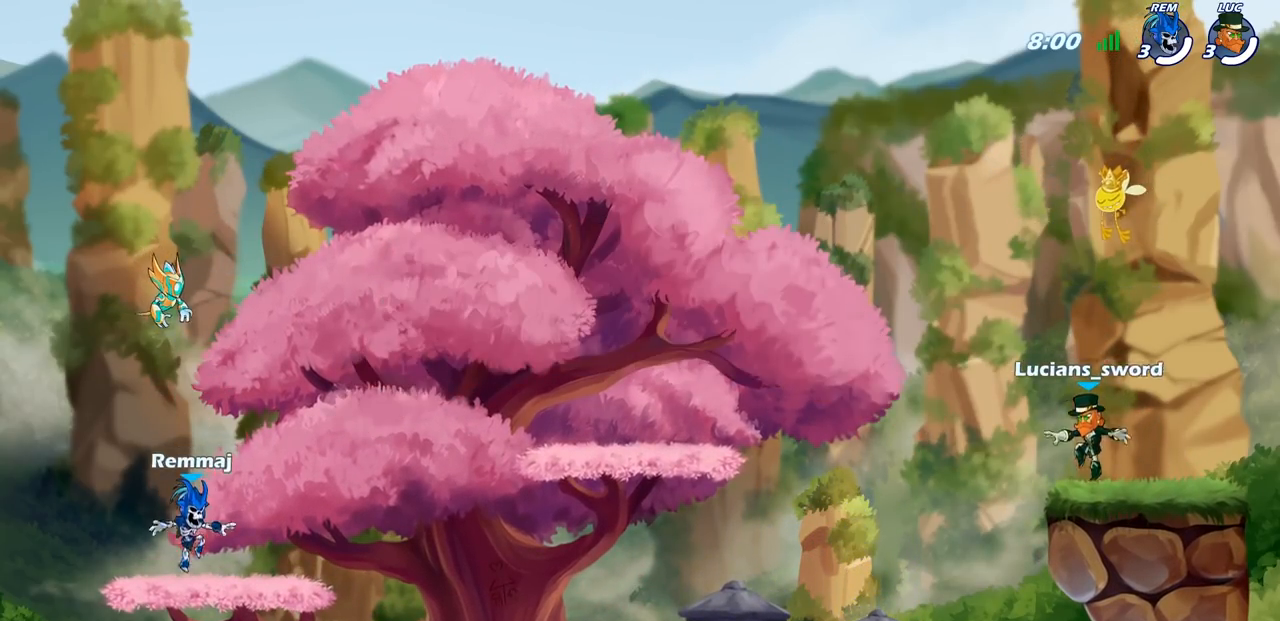
{"buttons": ["SELECT"], "left_stick": "center", "right_stick": "center", "events": []}
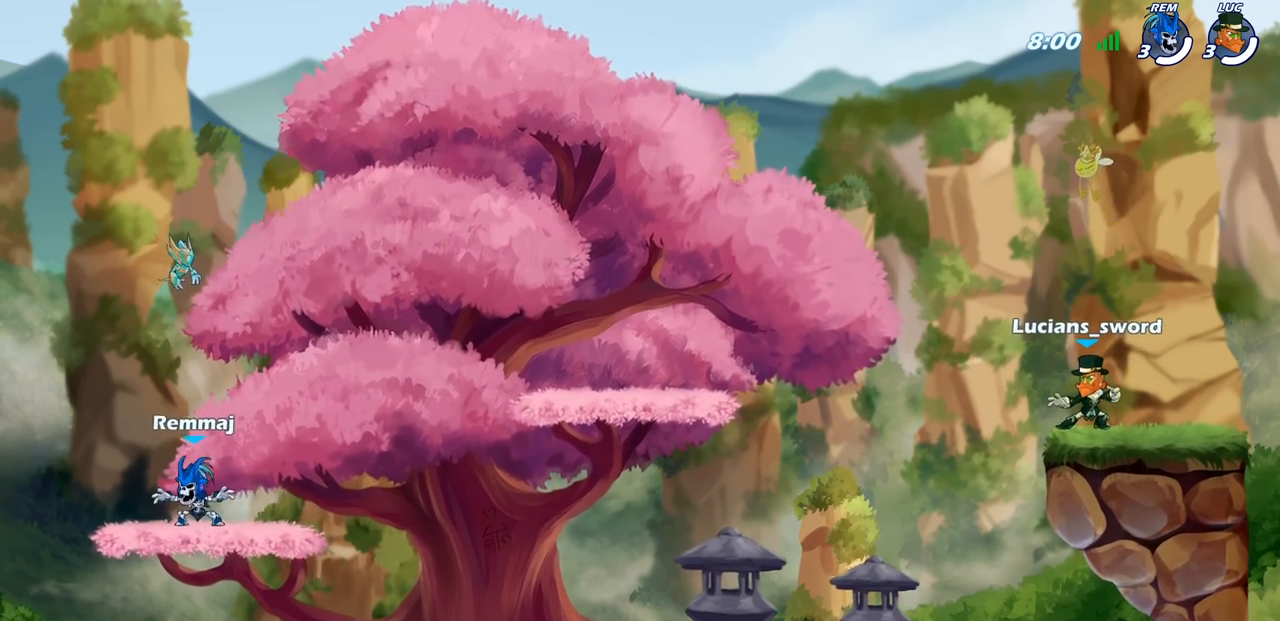
{"buttons": [], "left_stick": "center", "right_stick": "center", "events": [[217, "SELECT", "up"]]}
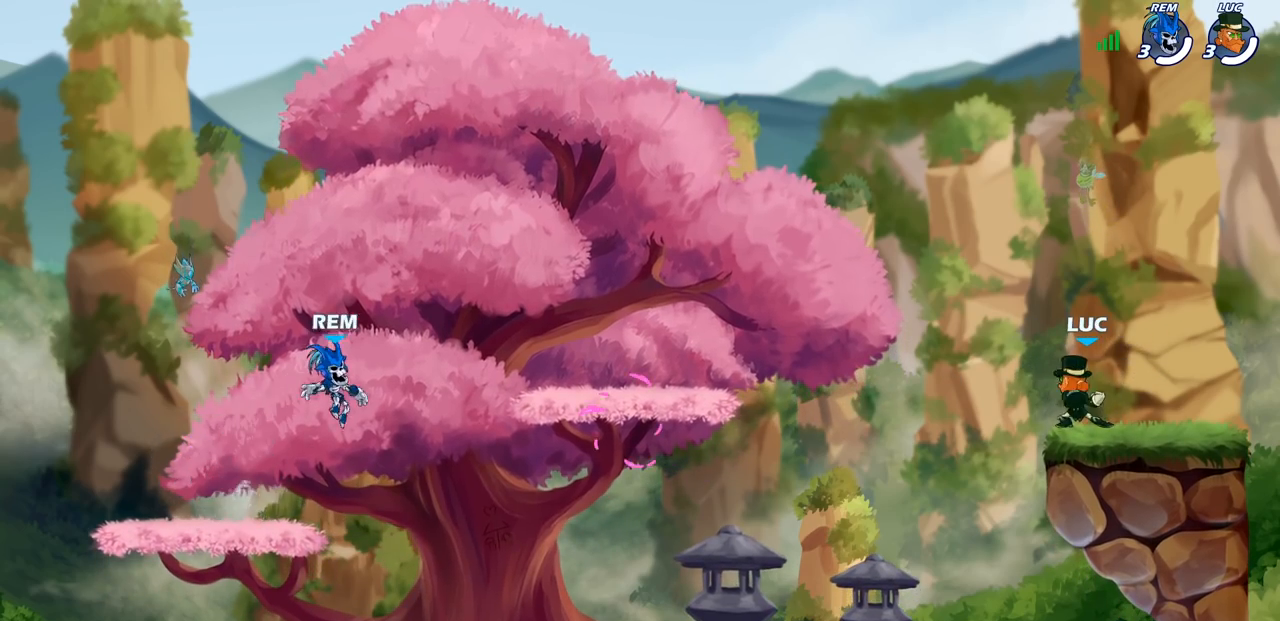
{"buttons": ["SELECT"], "left_stick": "center", "right_stick": "center", "events": [[233, "SELECT", "down"]]}
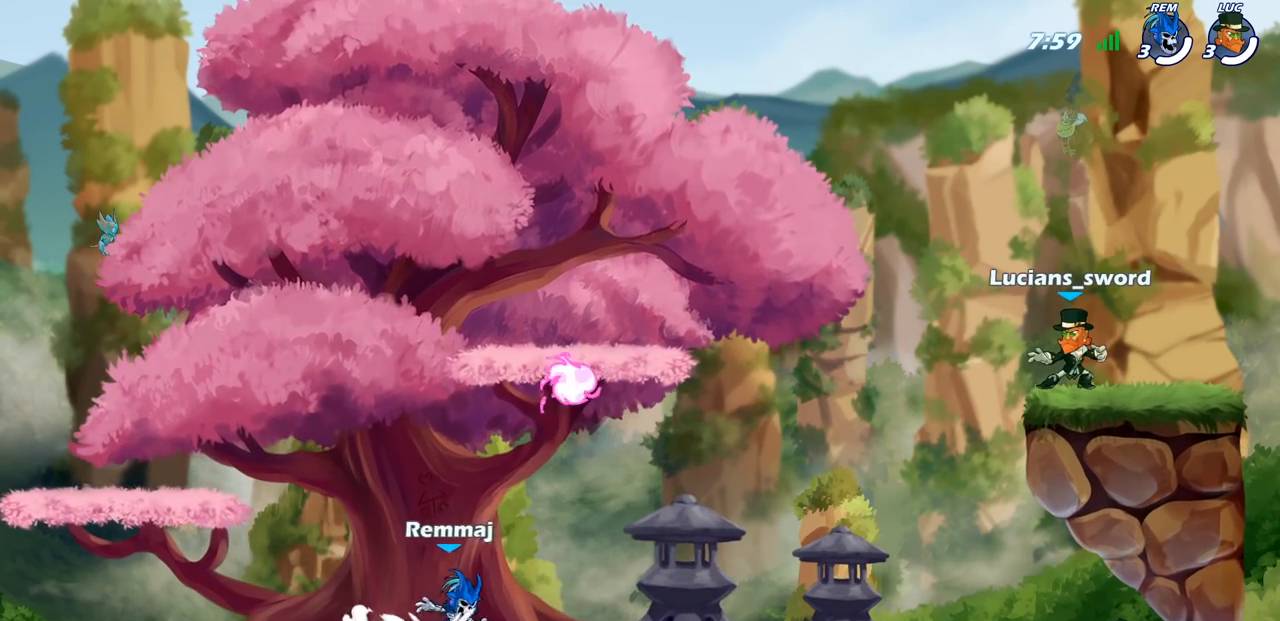
{"buttons": ["SELECT"], "left_stick": "center", "right_stick": "center", "events": []}
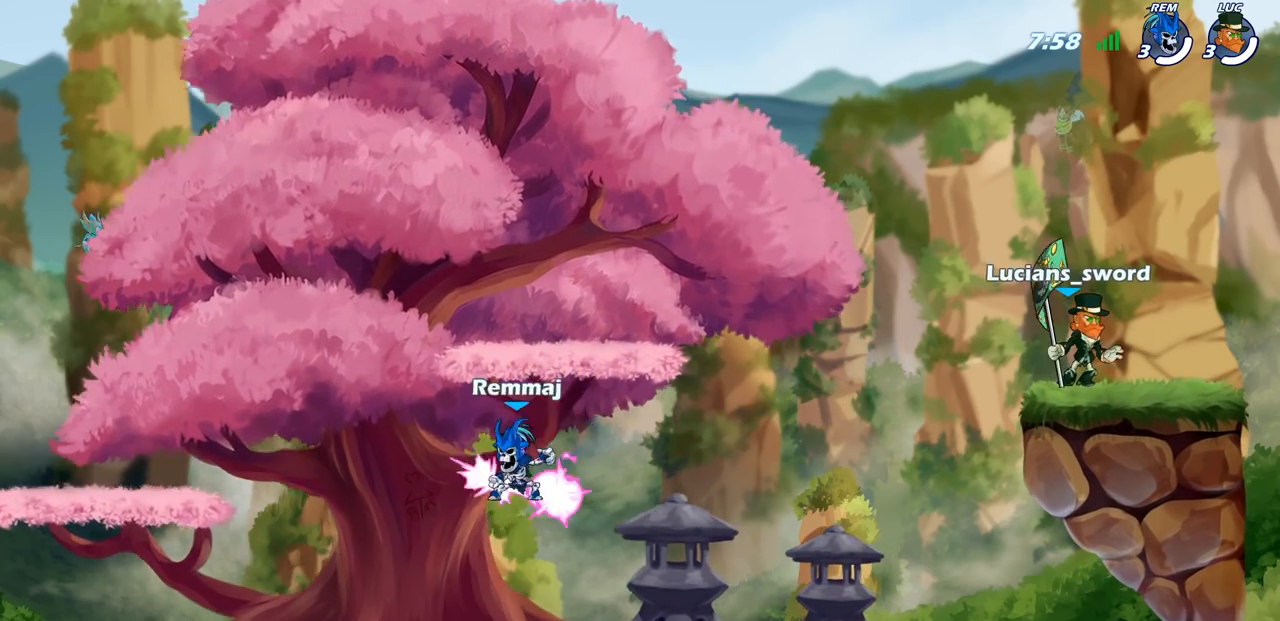
{"buttons": [], "left_stick": "center", "right_stick": "center", "events": [[367, "SELECT", "up"]]}
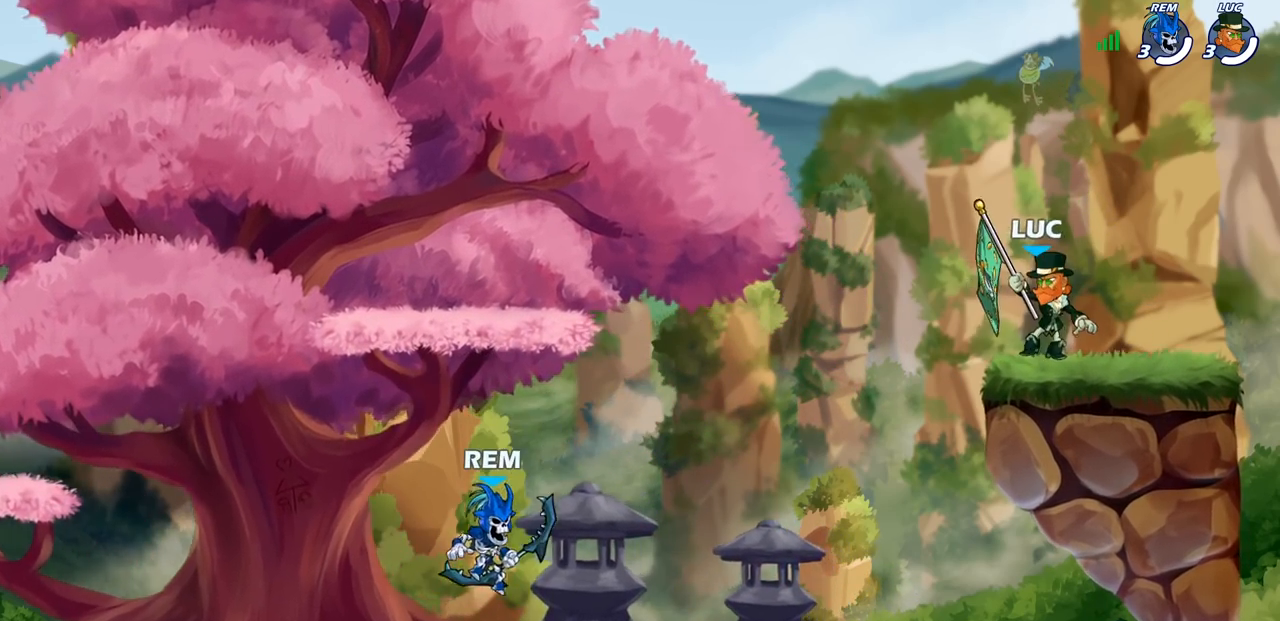
{"buttons": ["CROSS", "R2"], "left_stick": "up-left", "right_stick": "center", "events": [[317, "left_stick", "up-left"], [433, "R2", "down"], [467, "CROSS", "down"]]}
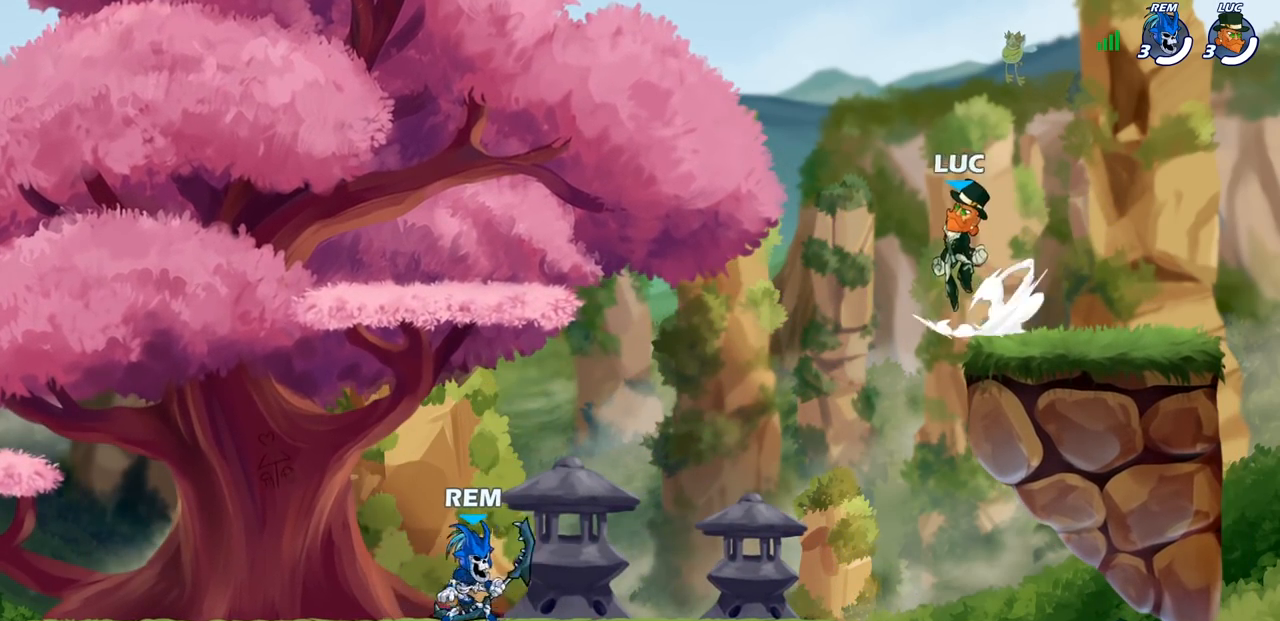
{"buttons": [], "left_stick": "left", "right_stick": "center", "events": [[33, "CROSS", "up"], [50, "left_stick", "down-left"], [83, "R2", "up"], [317, "left_stick", "left"], [350, "CROSS", "down"], [500, "CROSS", "up"]]}
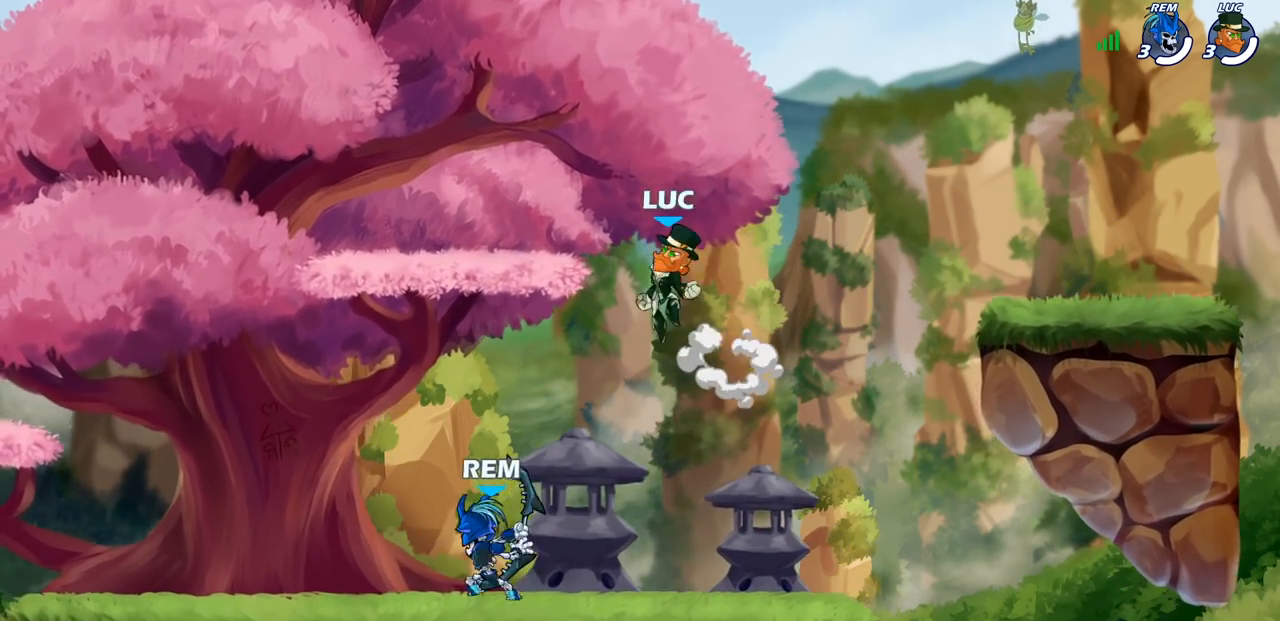
{"buttons": [], "left_stick": "right", "right_stick": "center", "events": [[333, "left_stick", "down"], [400, "left_stick", "right"]]}
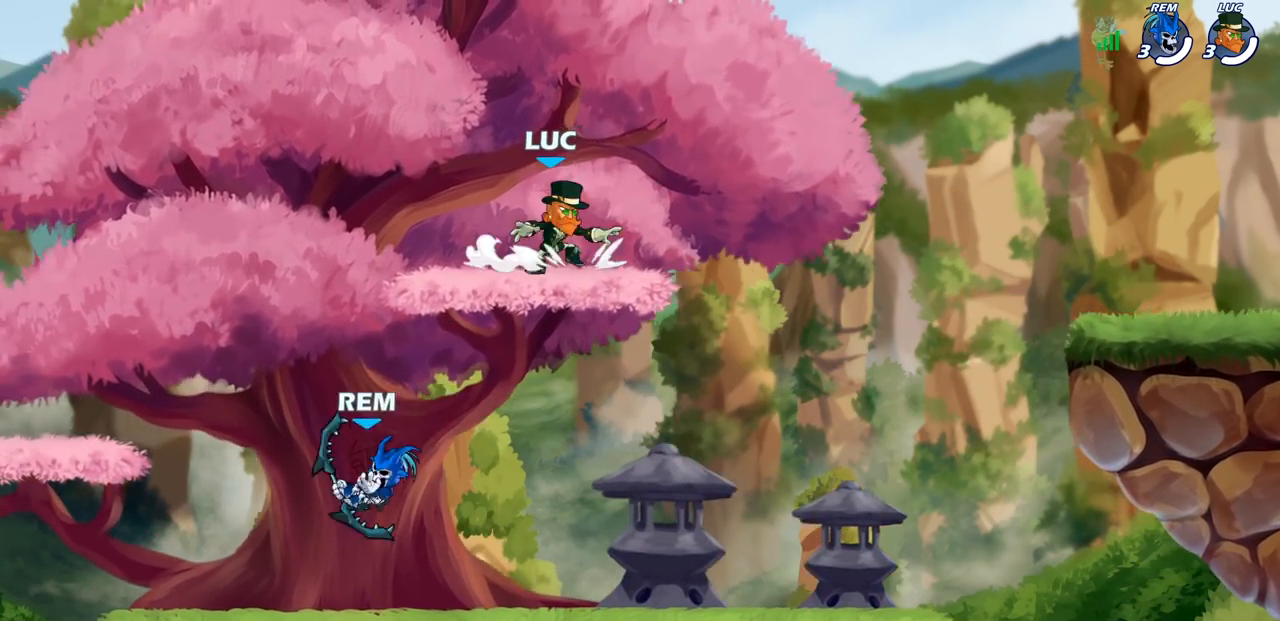
{"buttons": [], "left_stick": "down-left", "right_stick": "center", "events": [[67, "R2", "down"], [100, "CROSS", "down"], [183, "CROSS", "up"], [200, "R2", "up"], [267, "left_stick", "down"], [350, "left_stick", "down-left"]]}
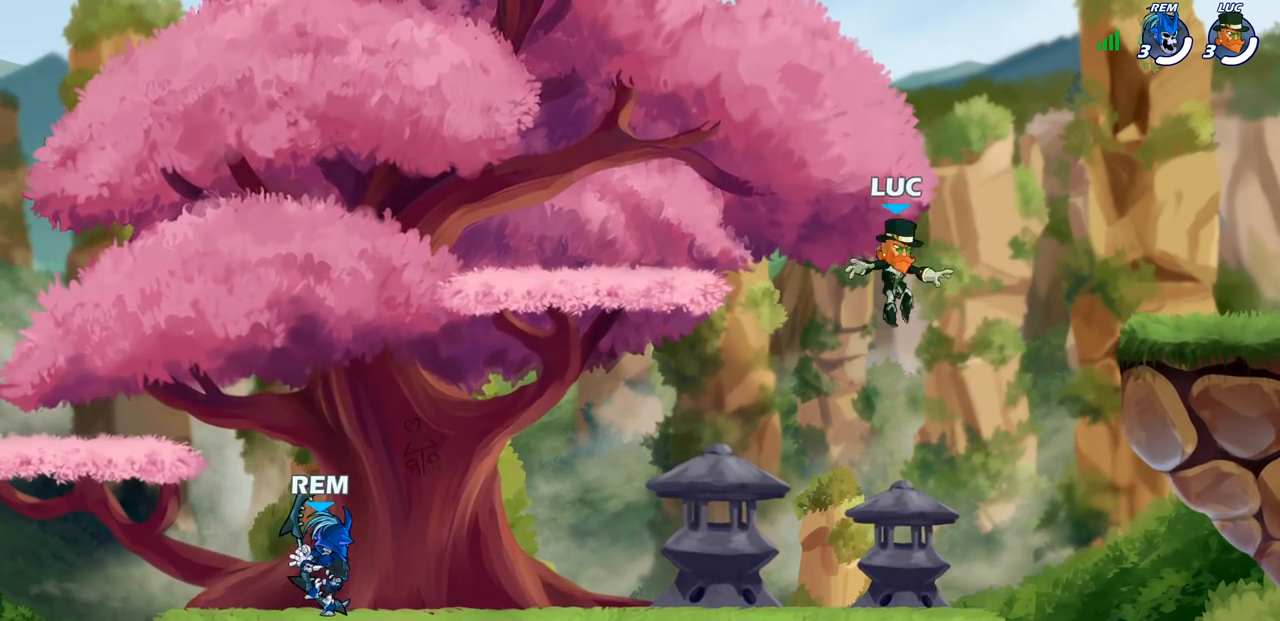
{"buttons": ["CROSS", "R2"], "left_stick": "left", "right_stick": "center", "events": [[317, "left_stick", "left"], [383, "R2", "down"], [417, "CROSS", "down"]]}
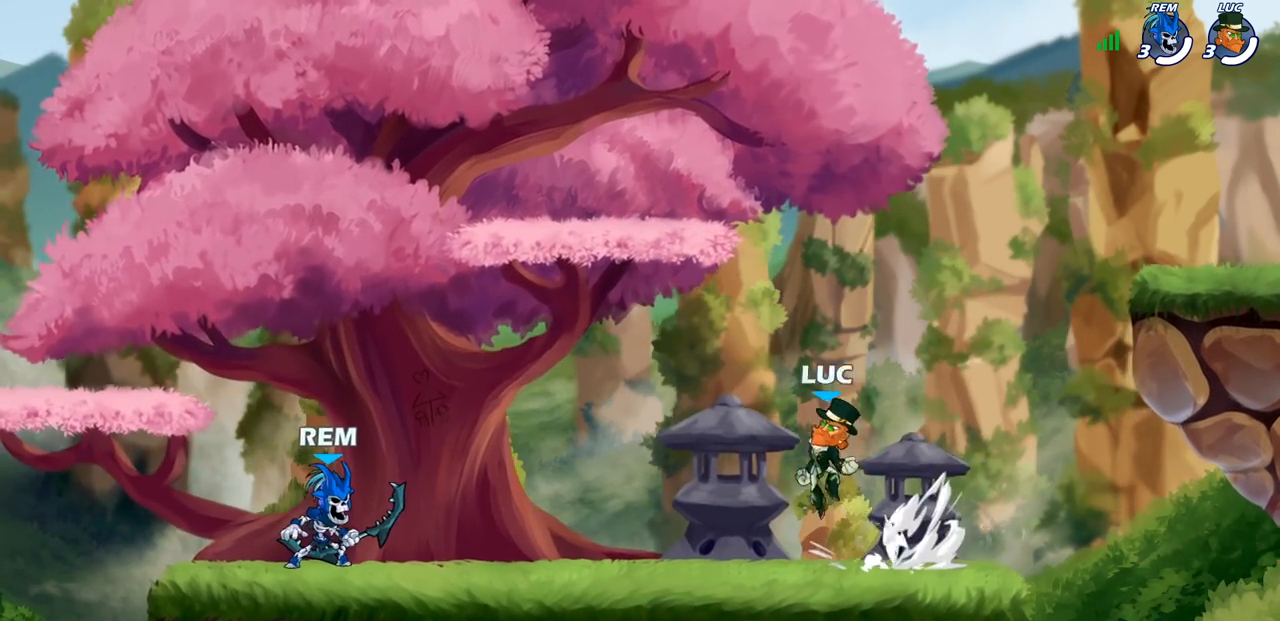
{"buttons": ["CROSS"], "left_stick": "up-right", "right_stick": "center", "events": [[17, "R2", "up"], [50, "CROSS", "up"], [133, "CROSS", "down"], [183, "left_stick", "up"], [233, "left_stick", "up-right"], [250, "CROSS", "up"], [350, "CROSS", "down"]]}
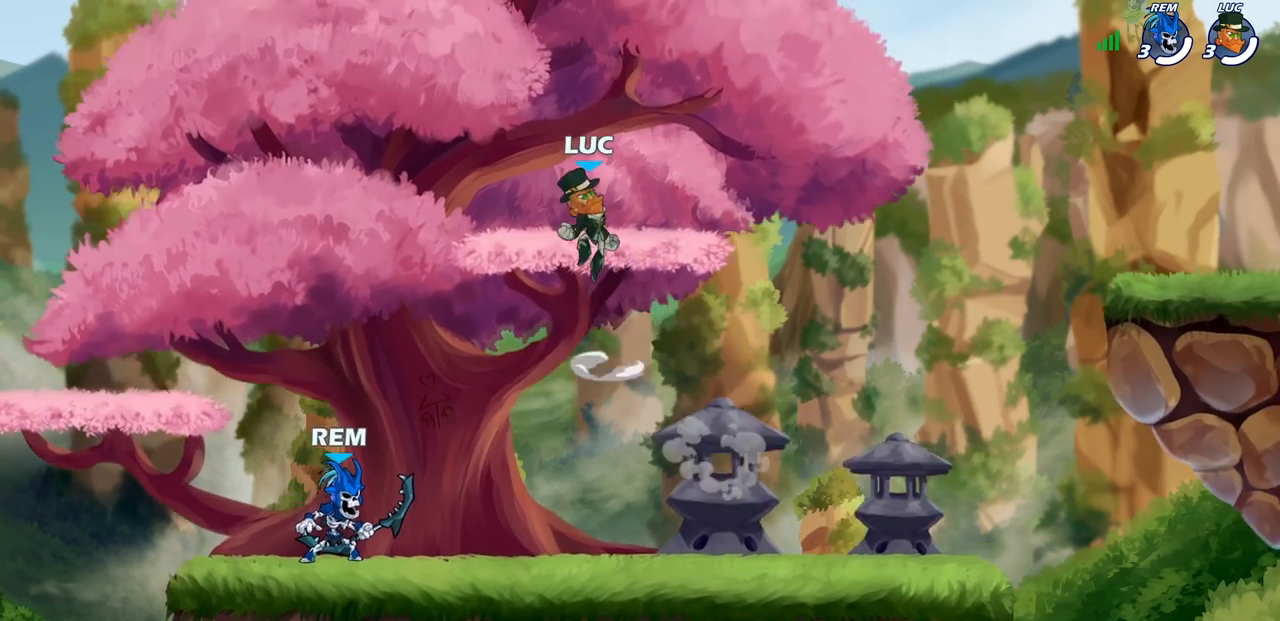
{"buttons": [], "left_stick": "right", "right_stick": "center", "events": [[67, "CROSS", "up"], [67, "left_stick", "up-left"], [200, "left_stick", "down-left"], [300, "left_stick", "down-right"], [367, "left_stick", "right"]]}
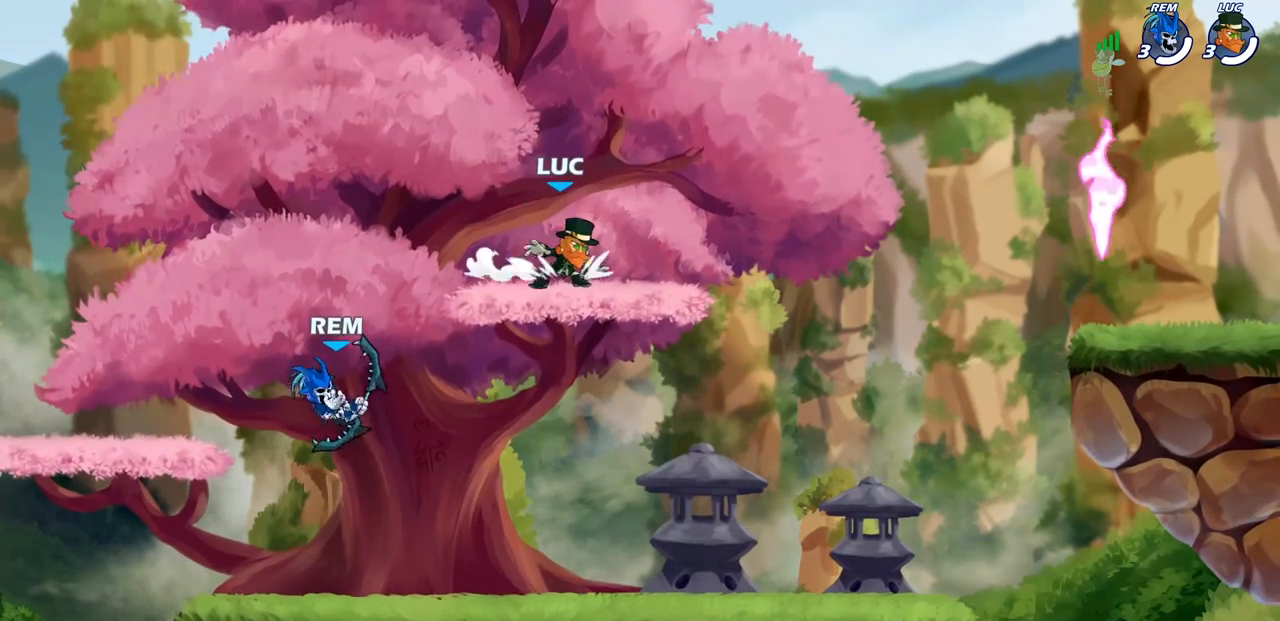
{"buttons": [], "left_stick": "up-right", "right_stick": "center", "events": [[283, "R2", "down"], [317, "left_stick", "up-right"], [333, "CROSS", "down"], [467, "CROSS", "up"], [483, "R2", "up"]]}
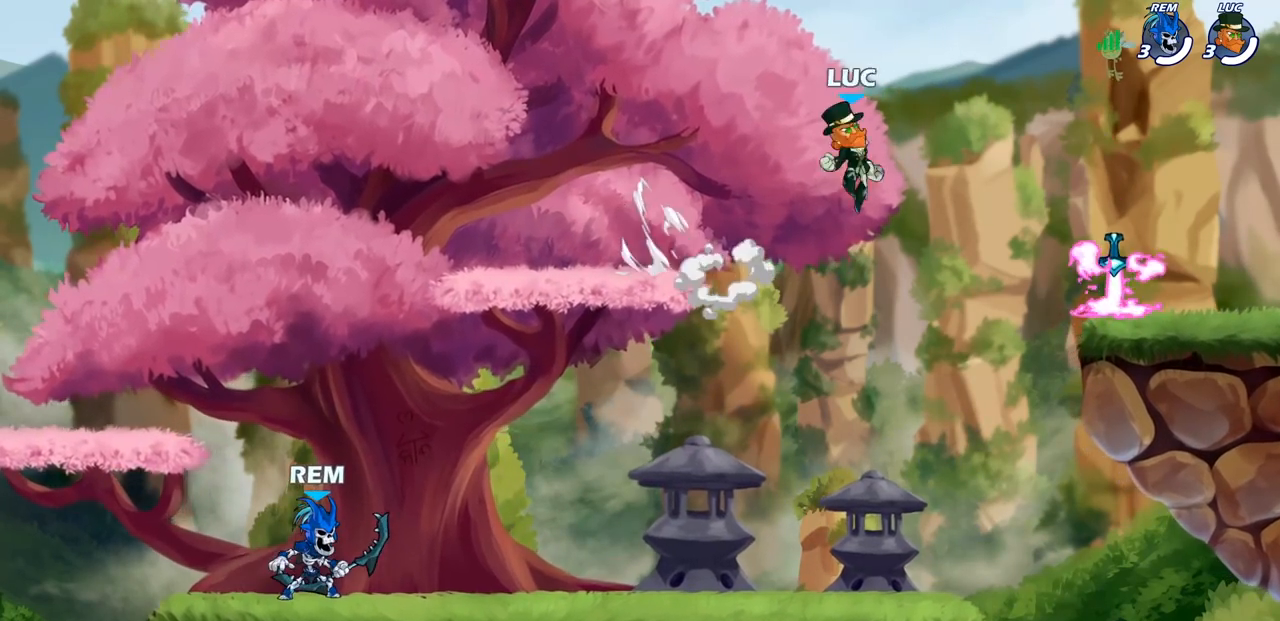
{"buttons": ["R1"], "left_stick": "down-left", "right_stick": "center", "events": [[17, "left_stick", "right"], [167, "left_stick", "down"], [300, "left_stick", "down-left"], [417, "R1", "down"]]}
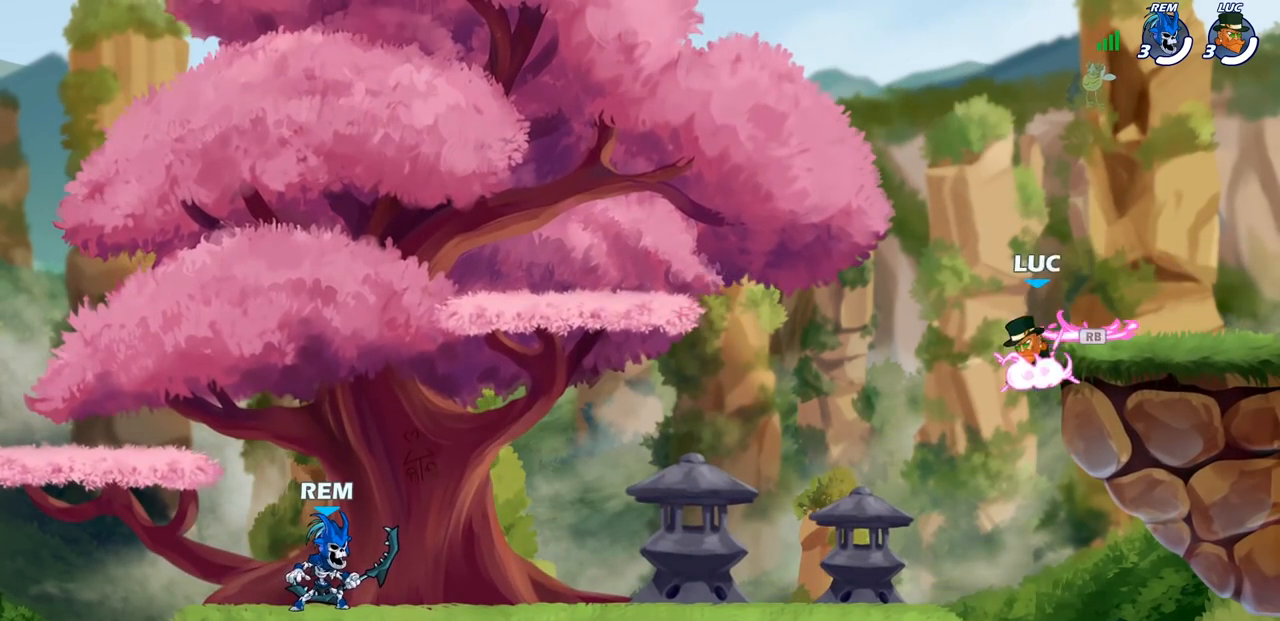
{"buttons": ["CROSS"], "left_stick": "up-right", "right_stick": "center", "events": [[50, "R1", "up"], [83, "left_stick", "left"], [400, "R2", "down"], [433, "CROSS", "down"], [433, "left_stick", "up-right"], [483, "R2", "up"]]}
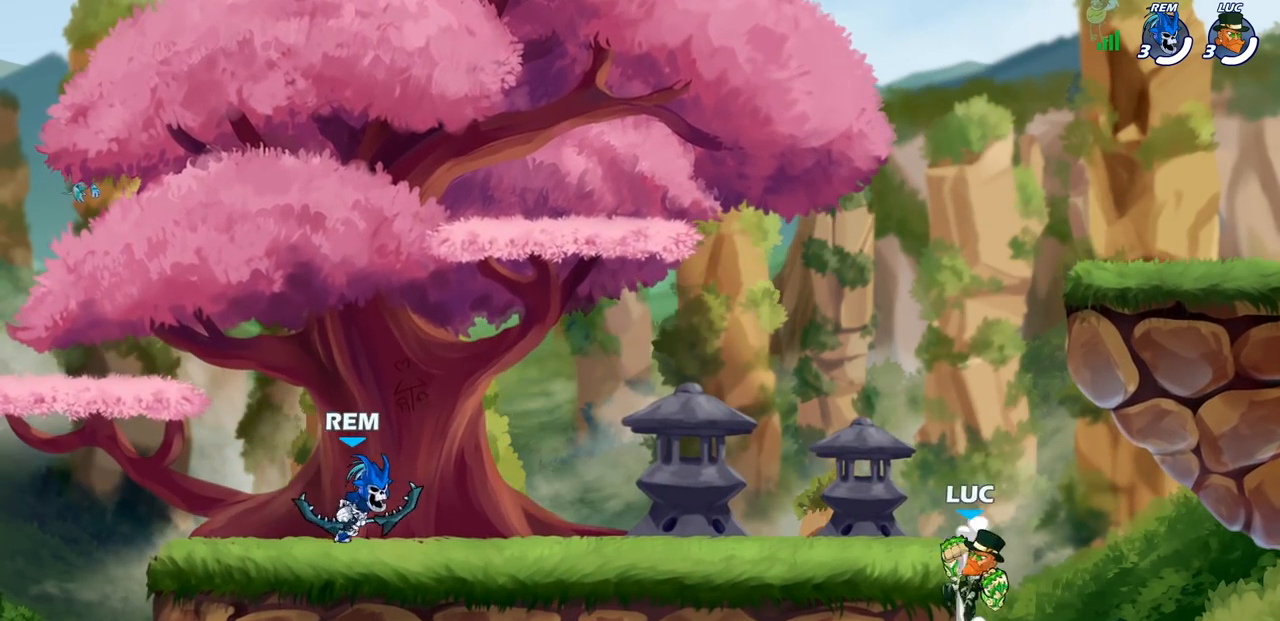
{"buttons": [], "left_stick": "down-left", "right_stick": "center", "events": [[50, "left_stick", "up-left"], [83, "CROSS", "up"], [117, "left_stick", "left"], [167, "CROSS", "down"], [333, "CROSS", "up"], [483, "left_stick", "down-left"]]}
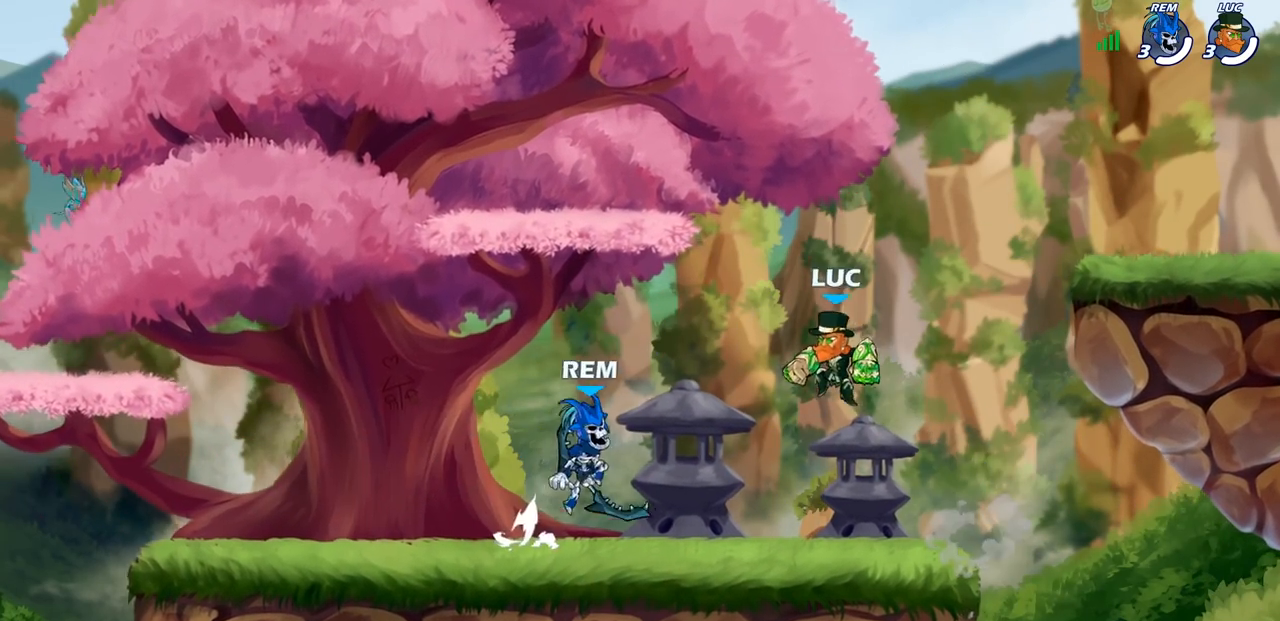
{"buttons": [], "left_stick": "right", "right_stick": "center", "events": [[33, "CROSS", "down"], [167, "CROSS", "up"], [183, "left_stick", "up-right"], [283, "left_stick", "down-right"], [467, "left_stick", "right"]]}
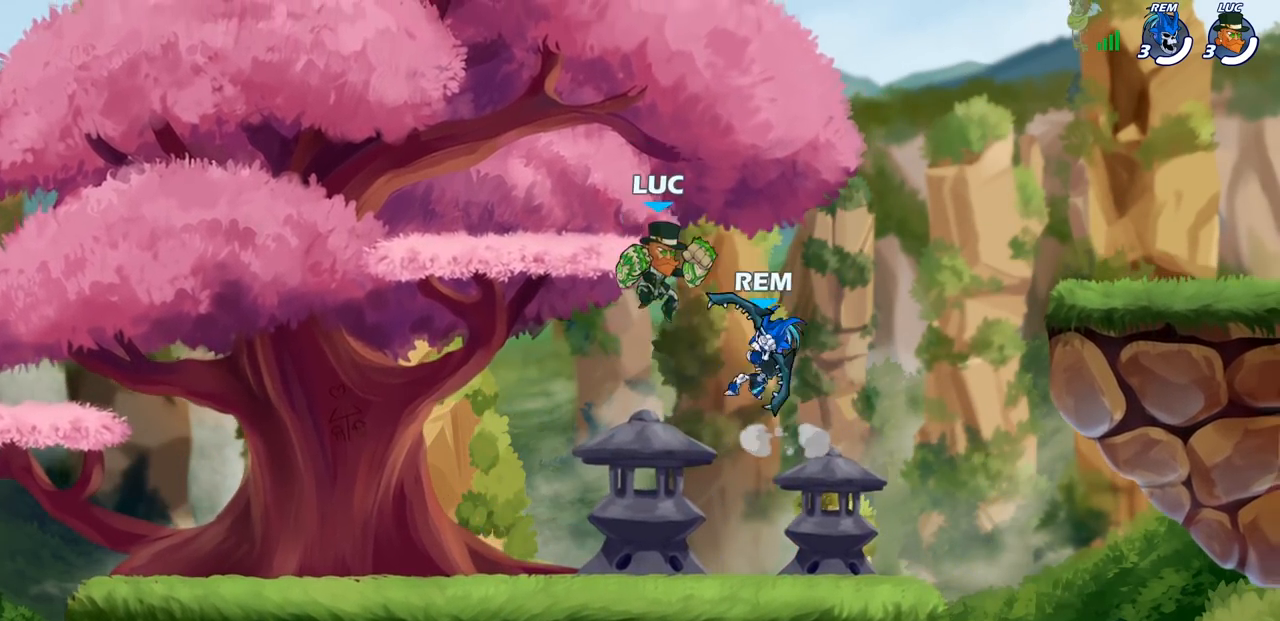
{"buttons": [], "left_stick": "center", "right_stick": "center", "events": [[117, "SQUARE", "down"], [200, "SQUARE", "up"], [333, "left_stick", "center"]]}
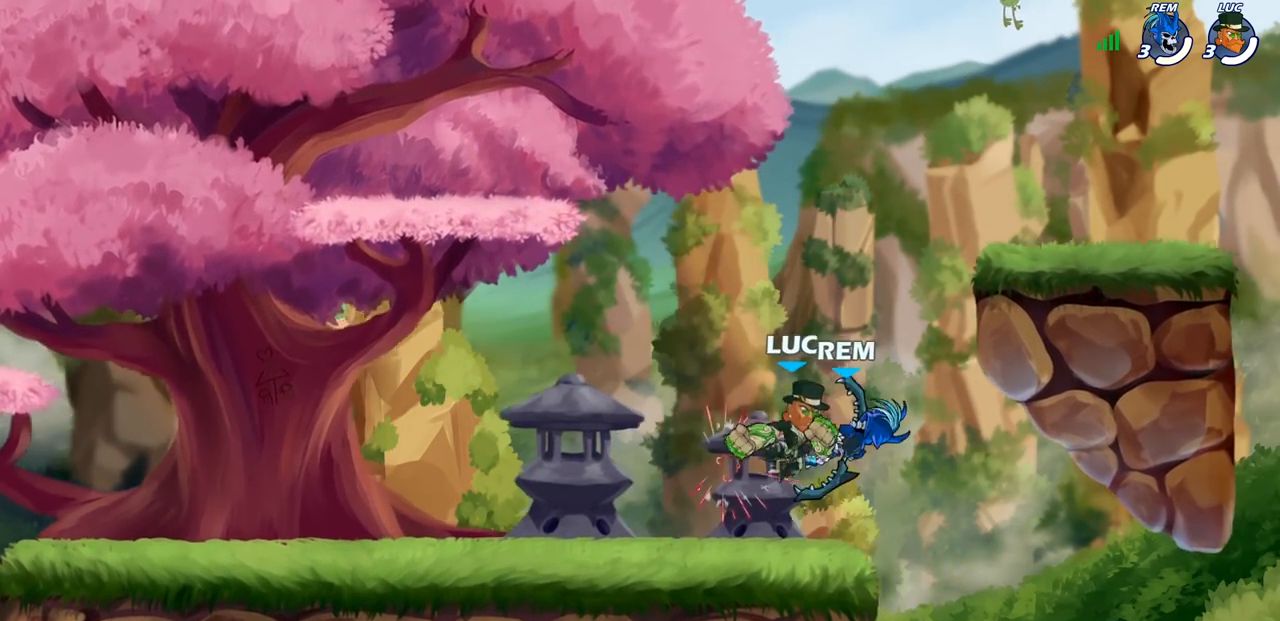
{"buttons": [], "left_stick": "right", "right_stick": "center", "events": [[50, "left_stick", "left"], [467, "left_stick", "right"]]}
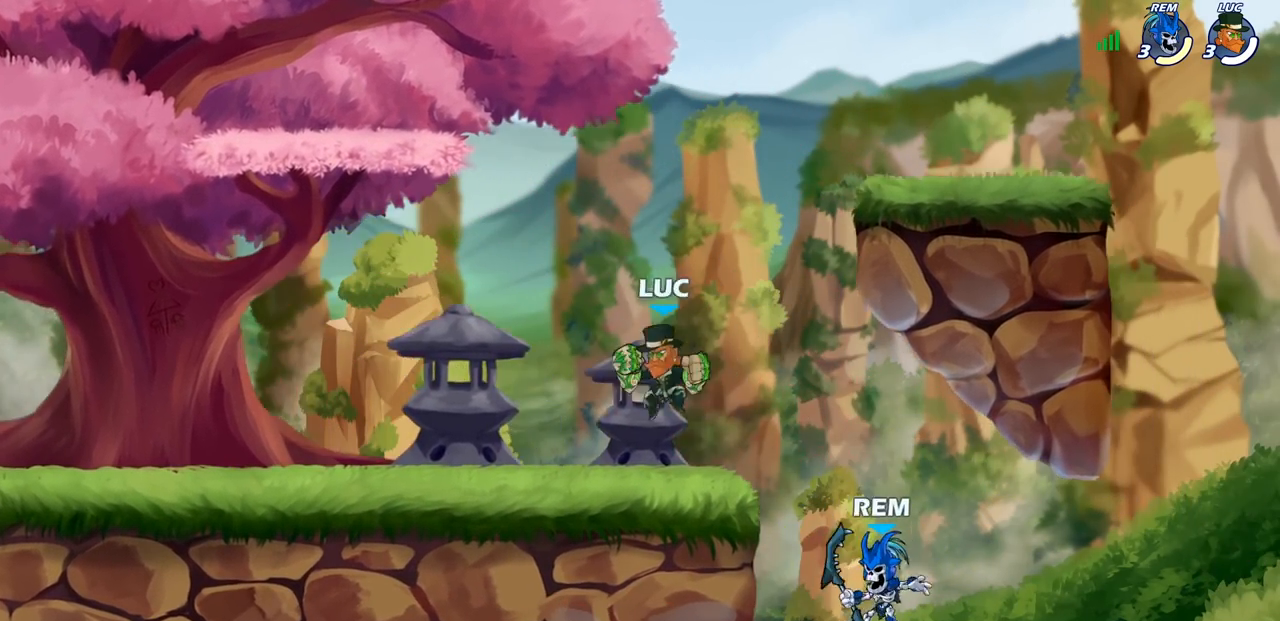
{"buttons": [], "left_stick": "center", "right_stick": "center", "events": [[100, "left_stick", "down"], [167, "SQUARE", "down"], [300, "SQUARE", "up"], [350, "left_stick", "center"]]}
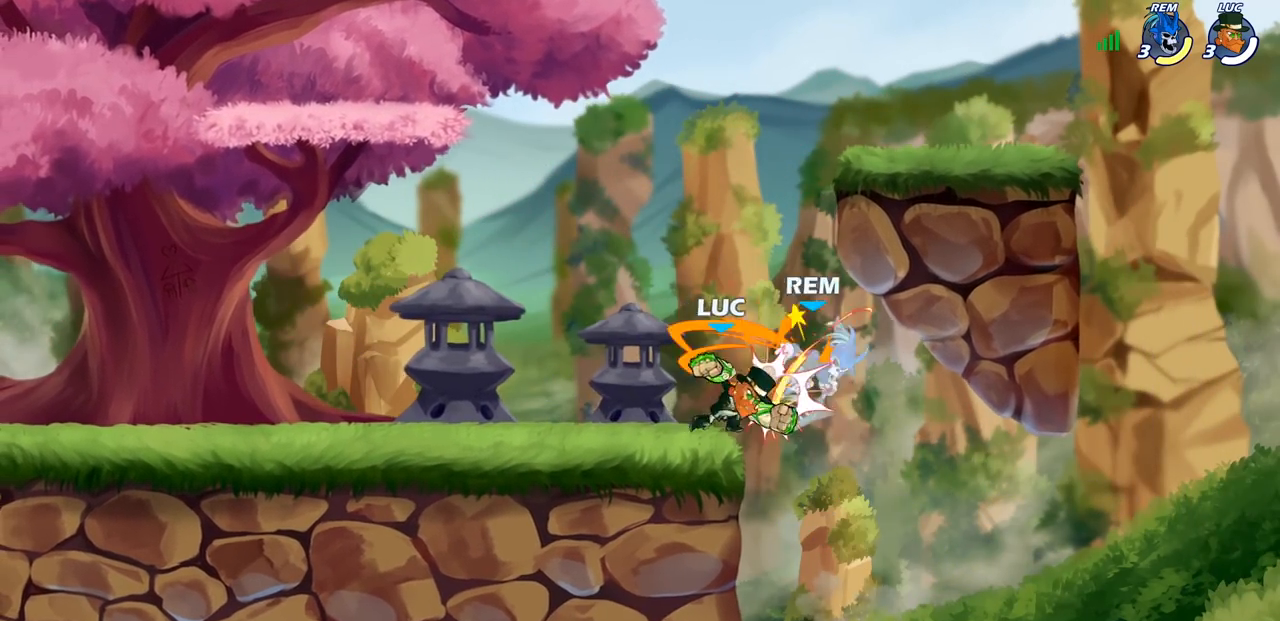
{"buttons": [], "left_stick": "left", "right_stick": "center", "events": [[33, "left_stick", "right"], [83, "R2", "down"], [133, "R2", "up"], [150, "left_stick", "center"], [167, "SQUARE", "down"], [233, "SQUARE", "up"], [350, "left_stick", "left"]]}
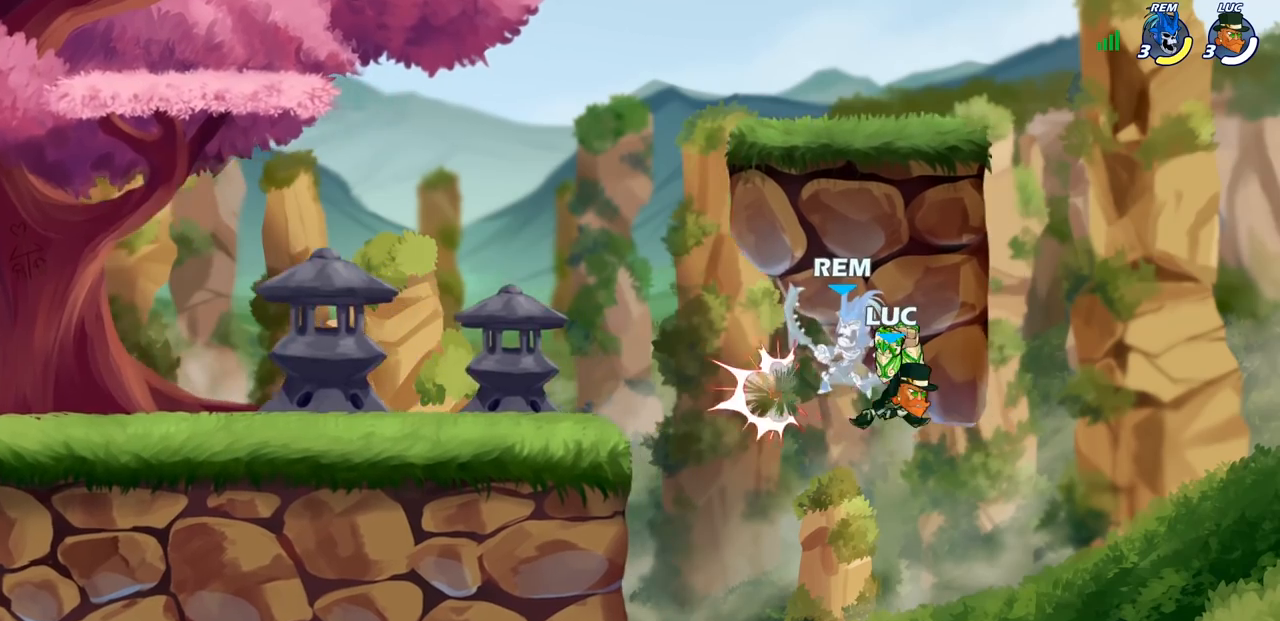
{"buttons": [], "left_stick": "down-left", "right_stick": "center", "events": [[400, "left_stick", "down-left"]]}
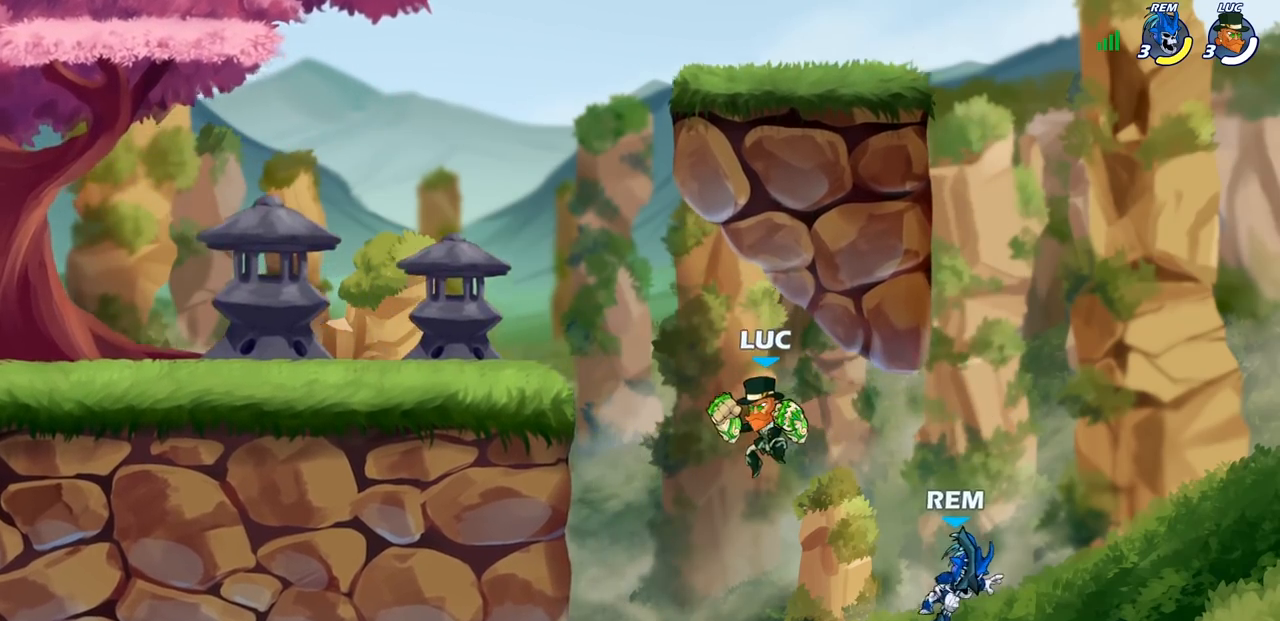
{"buttons": [], "left_stick": "center", "right_stick": "center", "events": [[83, "left_stick", "right"], [333, "left_stick", "center"], [383, "CROSS", "down"], [433, "CROSS", "up"], [433, "SQUARE", "down"], [450, "right_stick", "down-left"], [500, "SQUARE", "up"], [500, "right_stick", "center"]]}
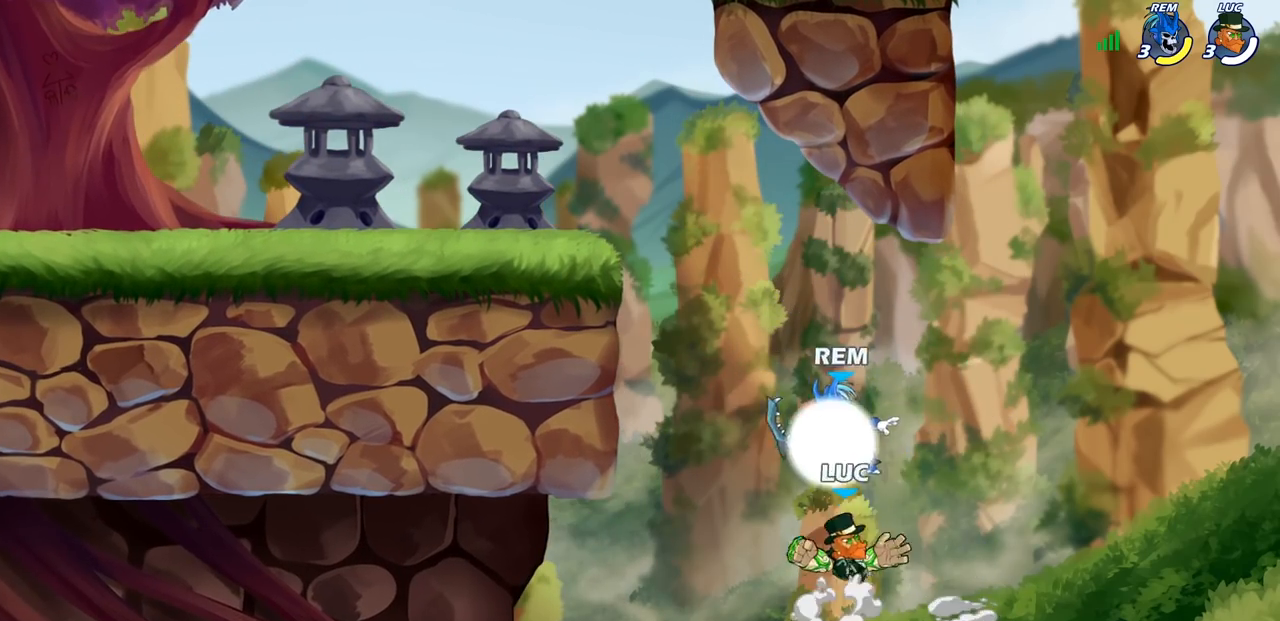
{"buttons": ["CIRCLE"], "left_stick": "up-left", "right_stick": "center", "events": [[17, "left_stick", "left"], [450, "CROSS", "down"], [450, "left_stick", "up-left"], [483, "CIRCLE", "down"], [500, "CROSS", "up"]]}
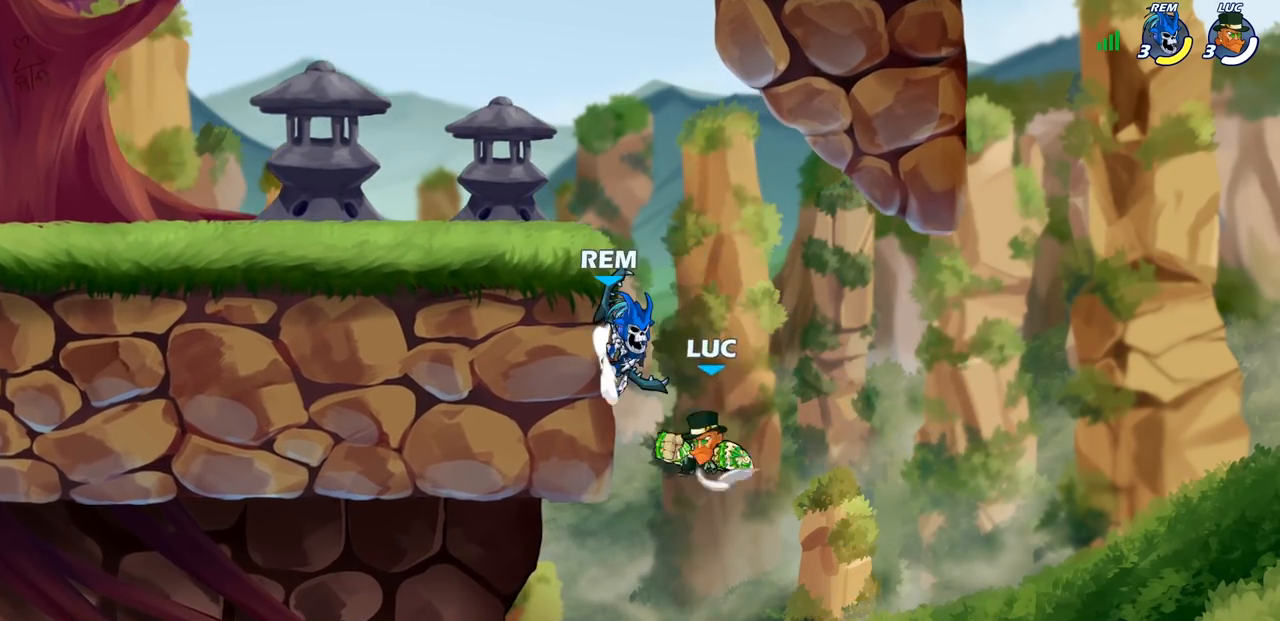
{"buttons": [], "left_stick": "right", "right_stick": "center", "events": [[67, "left_stick", "center"], [83, "CIRCLE", "up"], [333, "left_stick", "right"]]}